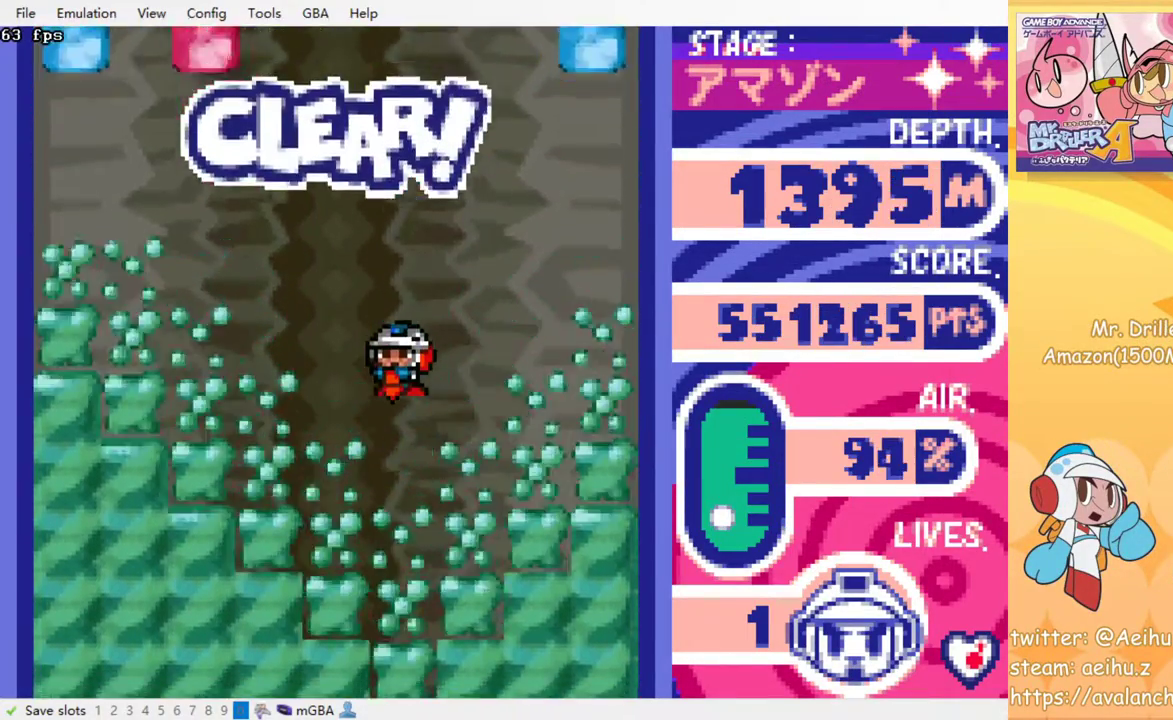
Gameplay with a controller (PlayStation layout); each line is a JSON object with the inputs held at the frame after it. "events" lists button and stick changes between this image and that frame as [ms after this image, input, new state], when the widget could be followed in between. Not read: L3 R3 left_stick right_stick.
{"buttons": [], "events": []}
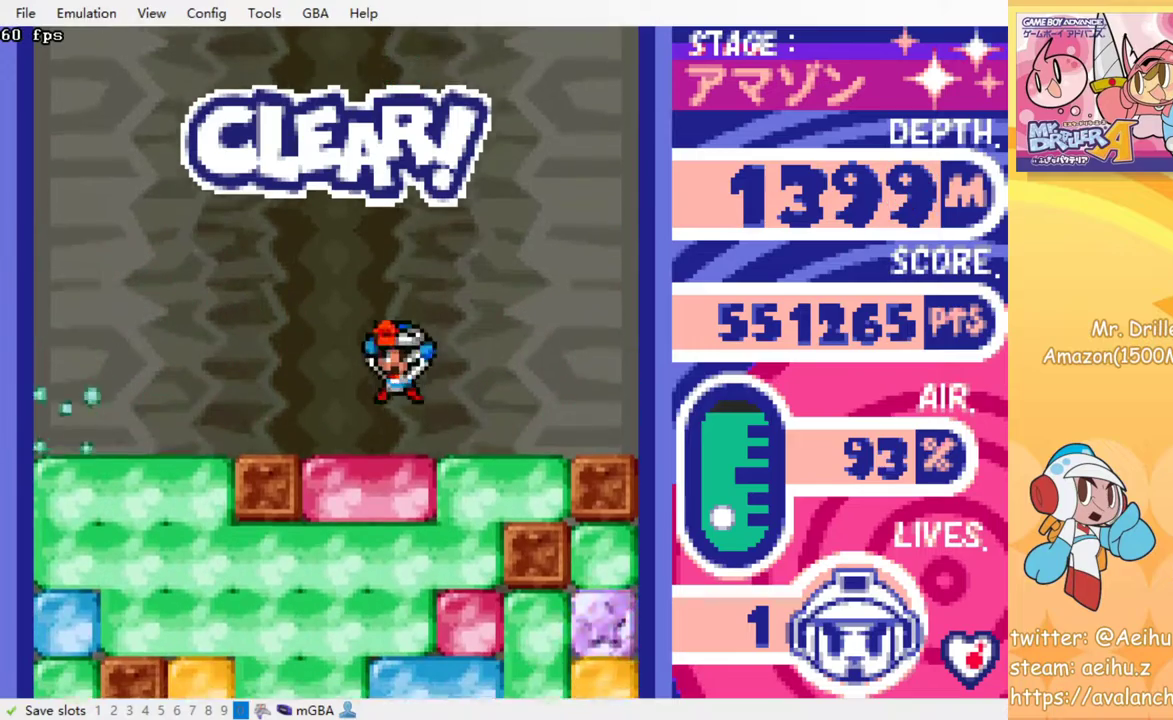
{"buttons": ["SQUARE"], "events": [[150, "DPAD_DOWN", "down"], [167, "SQUARE", "down"], [250, "SQUARE", "up"], [300, "DPAD_DOWN", "up"], [350, "SQUARE", "down"], [417, "SQUARE", "up"], [500, "SQUARE", "down"]]}
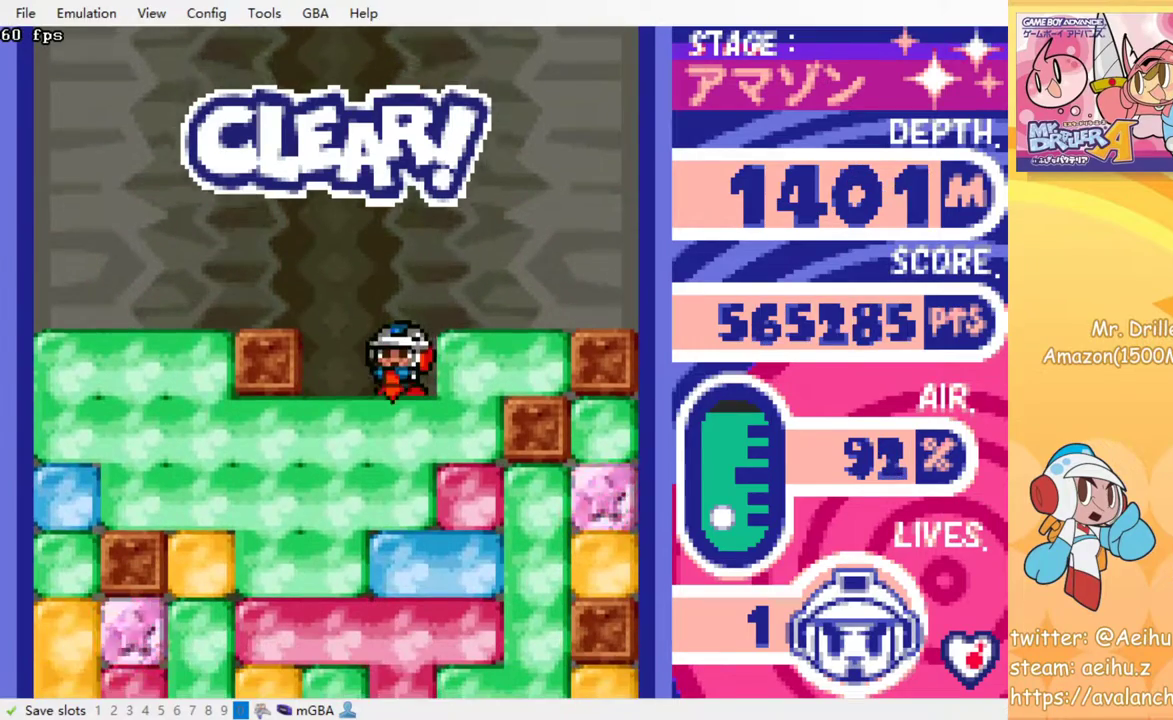
{"buttons": ["SQUARE"], "events": [[83, "SQUARE", "up"], [150, "SQUARE", "down"], [233, "SQUARE", "up"], [333, "SQUARE", "down"], [400, "SQUARE", "up"], [467, "SQUARE", "down"]]}
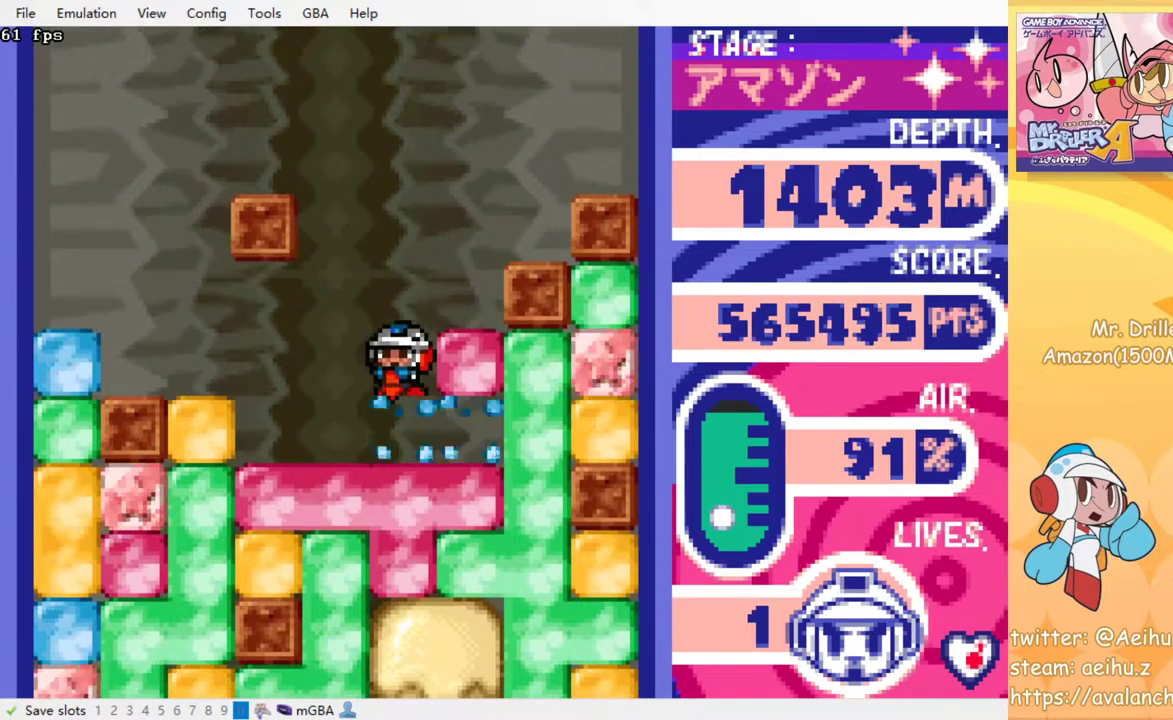
{"buttons": ["SQUARE"], "events": [[50, "SQUARE", "up"], [150, "SQUARE", "down"], [217, "SQUARE", "up"], [300, "SQUARE", "down"], [383, "SQUARE", "up"], [467, "SQUARE", "down"]]}
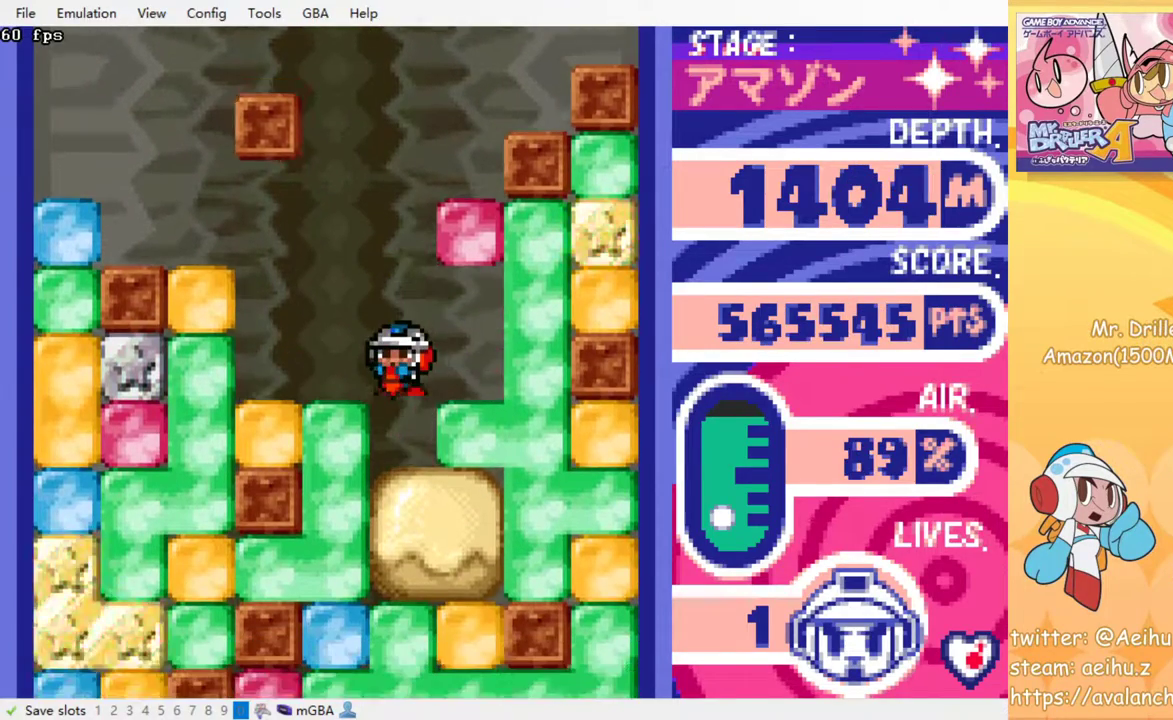
{"buttons": [], "events": [[33, "SQUARE", "up"], [133, "SQUARE", "down"], [217, "SQUARE", "up"], [283, "SQUARE", "down"], [383, "SQUARE", "up"]]}
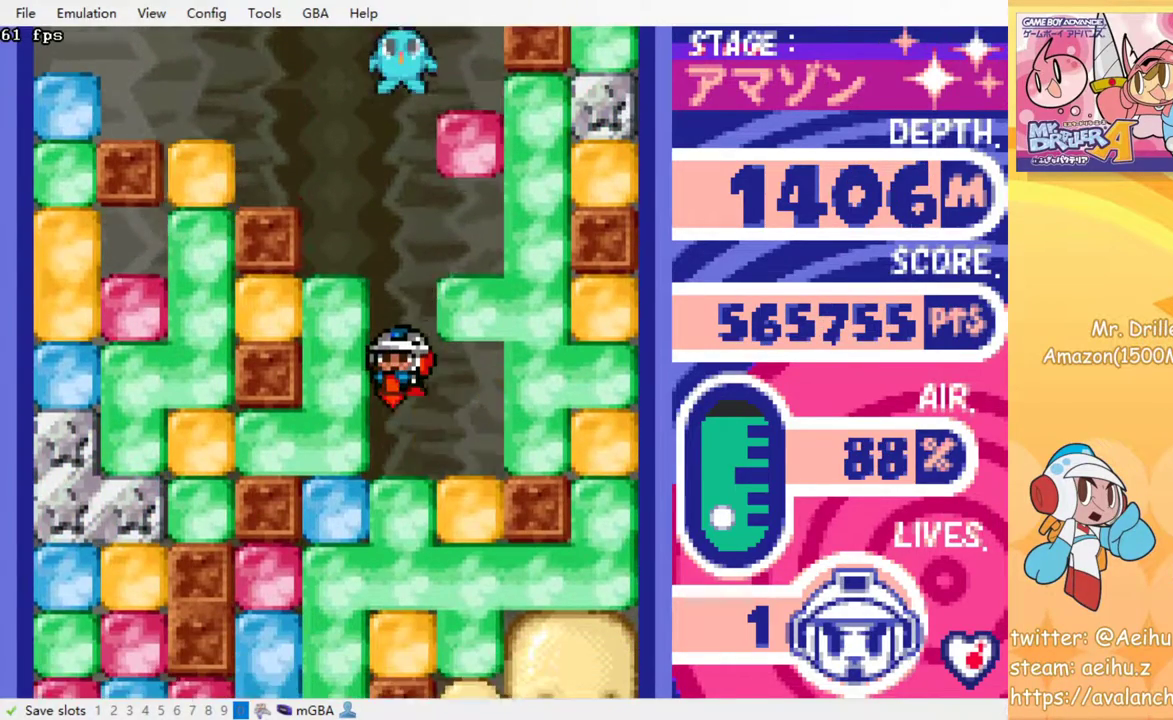
{"buttons": [], "events": [[83, "SQUARE", "down"], [133, "SQUARE", "up"], [250, "SQUARE", "down"], [317, "SQUARE", "up"], [417, "SQUARE", "down"], [467, "SQUARE", "up"]]}
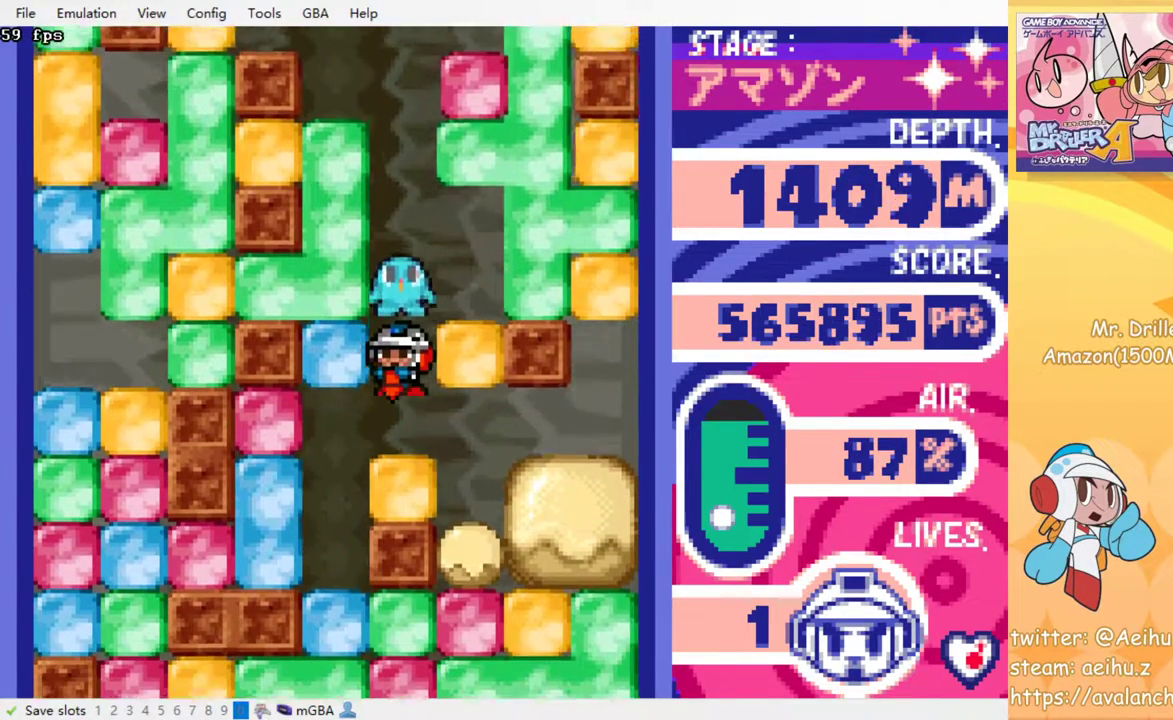
{"buttons": [], "events": [[217, "SQUARE", "down"], [300, "SQUARE", "up"]]}
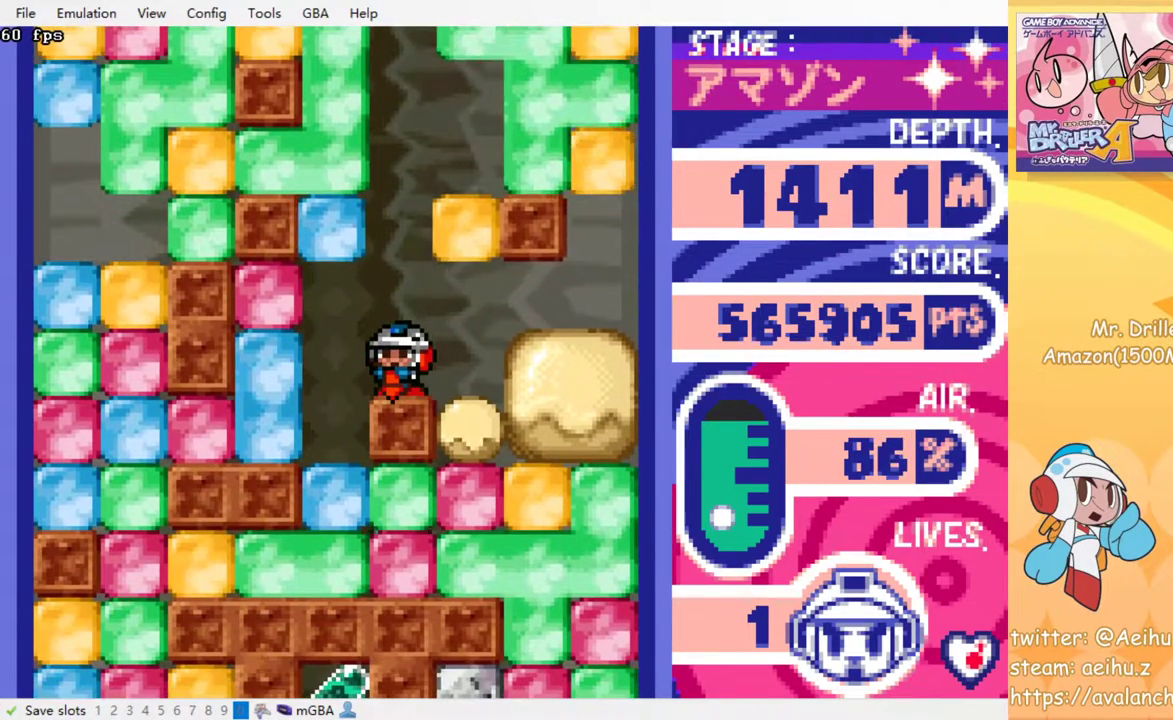
{"buttons": [], "events": []}
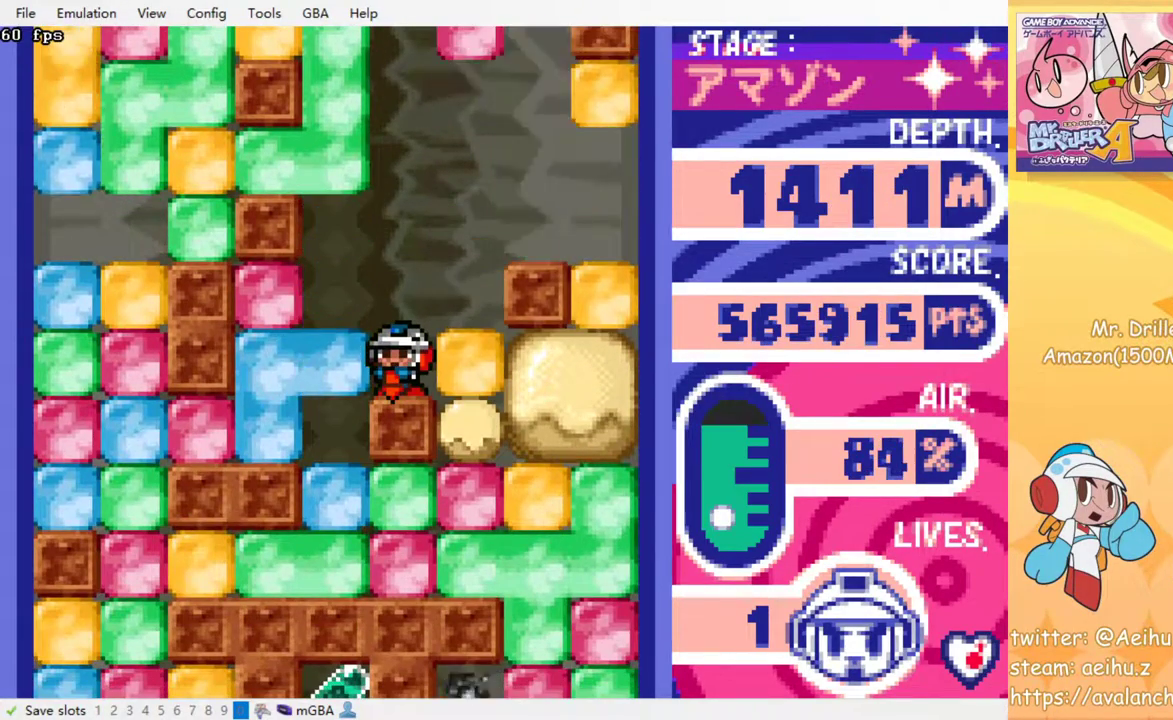
{"buttons": ["DPAD_DOWN"], "events": [[67, "DPAD_LEFT", "down"], [150, "SQUARE", "down"], [283, "SQUARE", "up"], [433, "DPAD_LEFT", "up"], [450, "DPAD_DOWN", "down"]]}
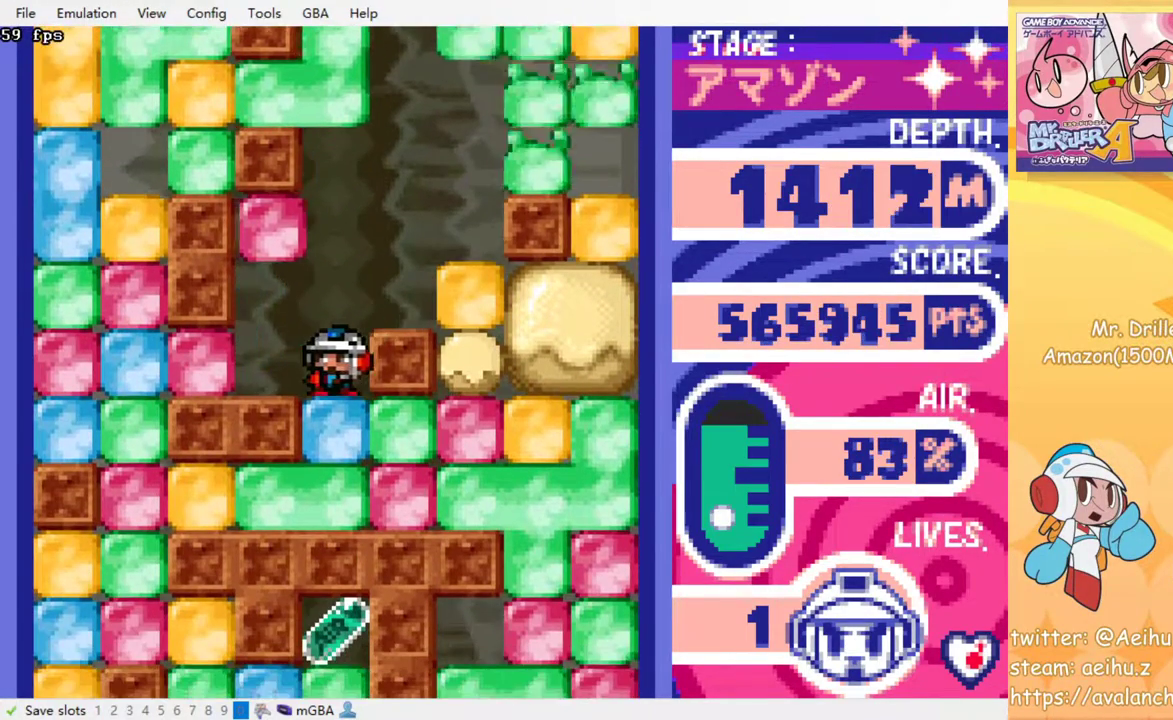
{"buttons": [], "events": [[17, "SQUARE", "down"], [133, "SQUARE", "up"], [250, "DPAD_DOWN", "up"], [250, "DPAD_RIGHT", "down"], [333, "SQUARE", "down"], [417, "SQUARE", "up"], [450, "DPAD_RIGHT", "up"]]}
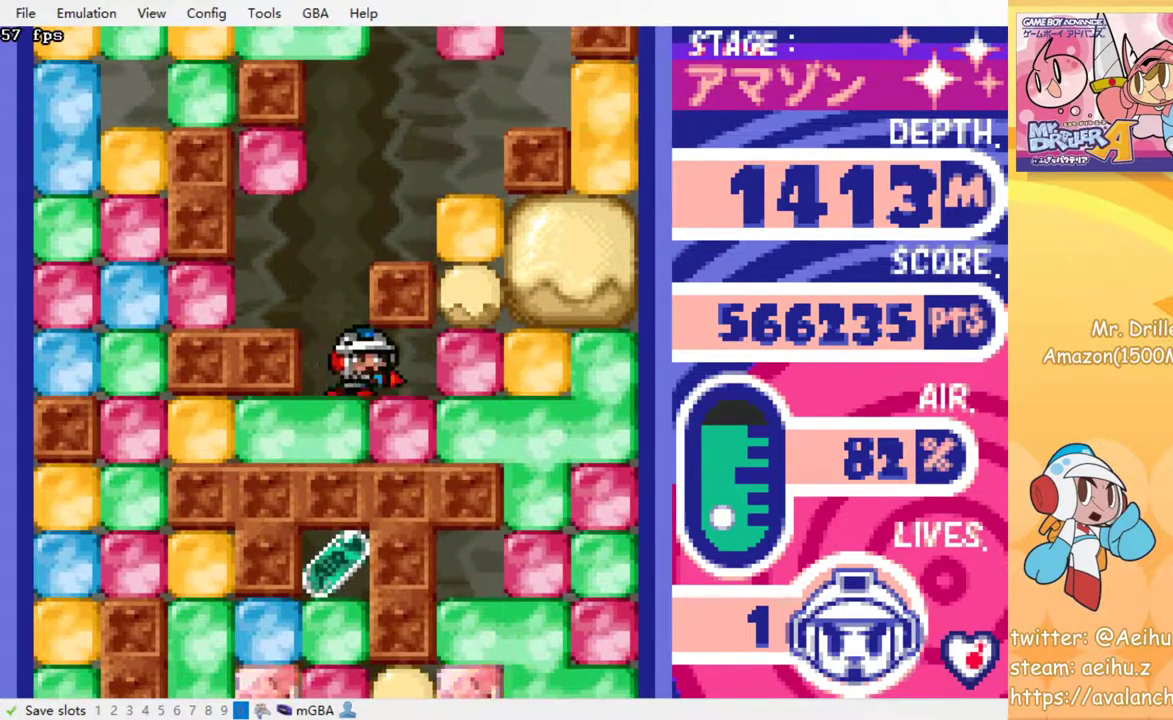
{"buttons": ["SQUARE", "DPAD_RIGHT"], "events": [[17, "DPAD_DOWN", "down"], [67, "SQUARE", "down"], [200, "SQUARE", "up"], [217, "DPAD_DOWN", "up"], [350, "DPAD_RIGHT", "down"], [450, "SQUARE", "down"]]}
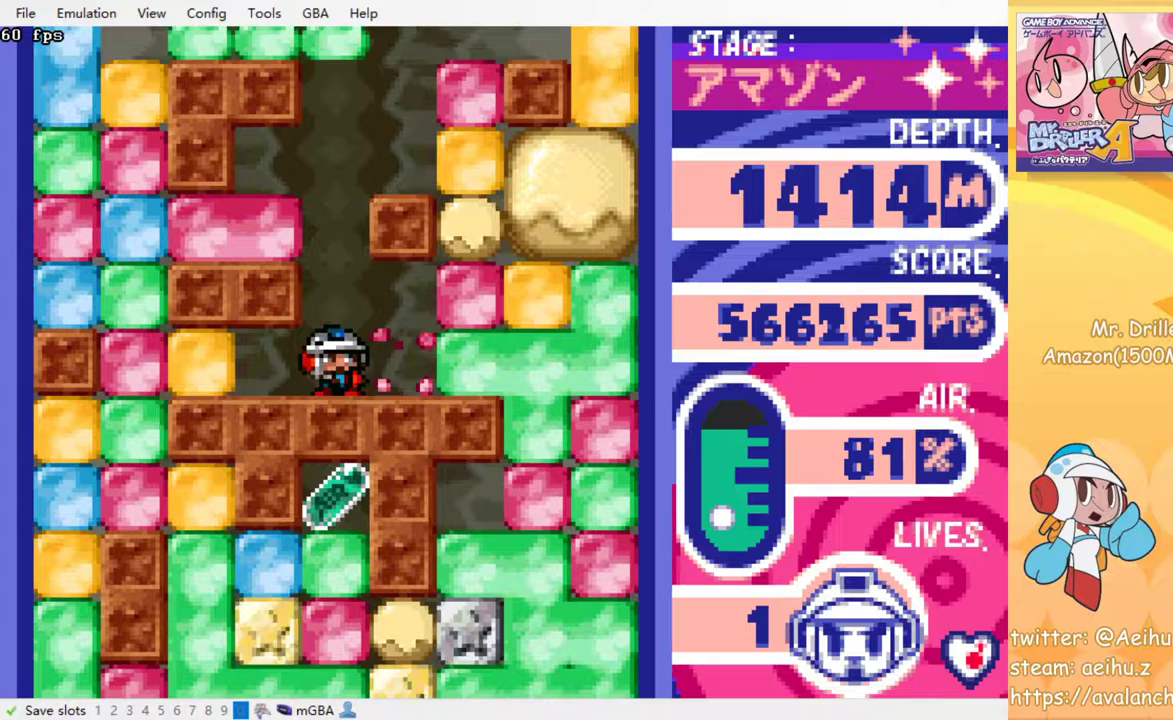
{"buttons": [], "events": [[17, "DPAD_RIGHT", "up"], [67, "SQUARE", "up"]]}
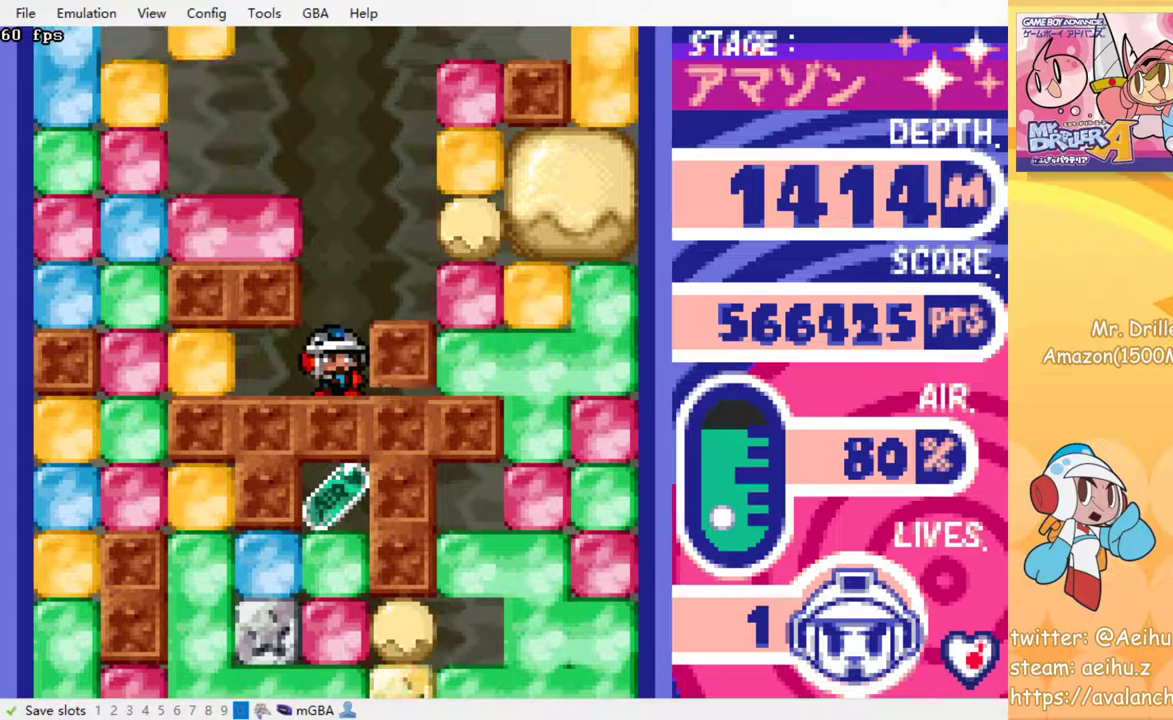
{"buttons": [], "events": []}
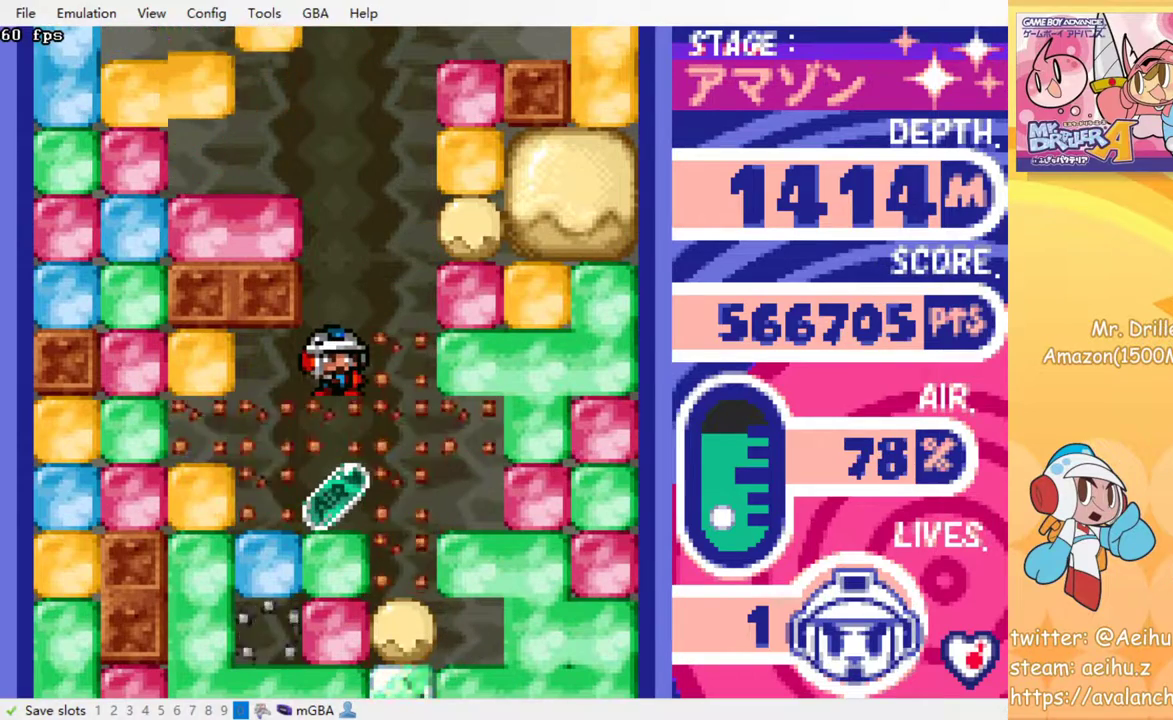
{"buttons": ["DPAD_RIGHT"], "events": [[383, "DPAD_RIGHT", "down"]]}
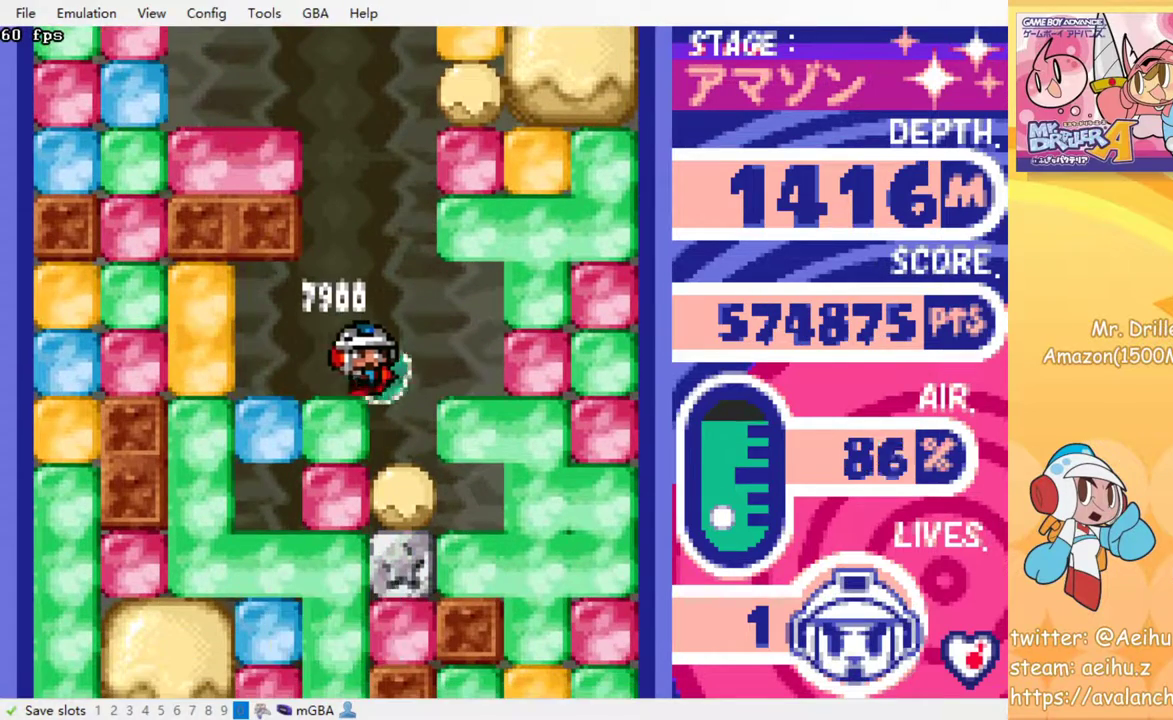
{"buttons": ["SQUARE", "DPAD_DOWN"], "events": [[117, "DPAD_RIGHT", "up"], [167, "DPAD_DOWN", "down"], [233, "SQUARE", "down"], [350, "SQUARE", "up"], [417, "SQUARE", "down"]]}
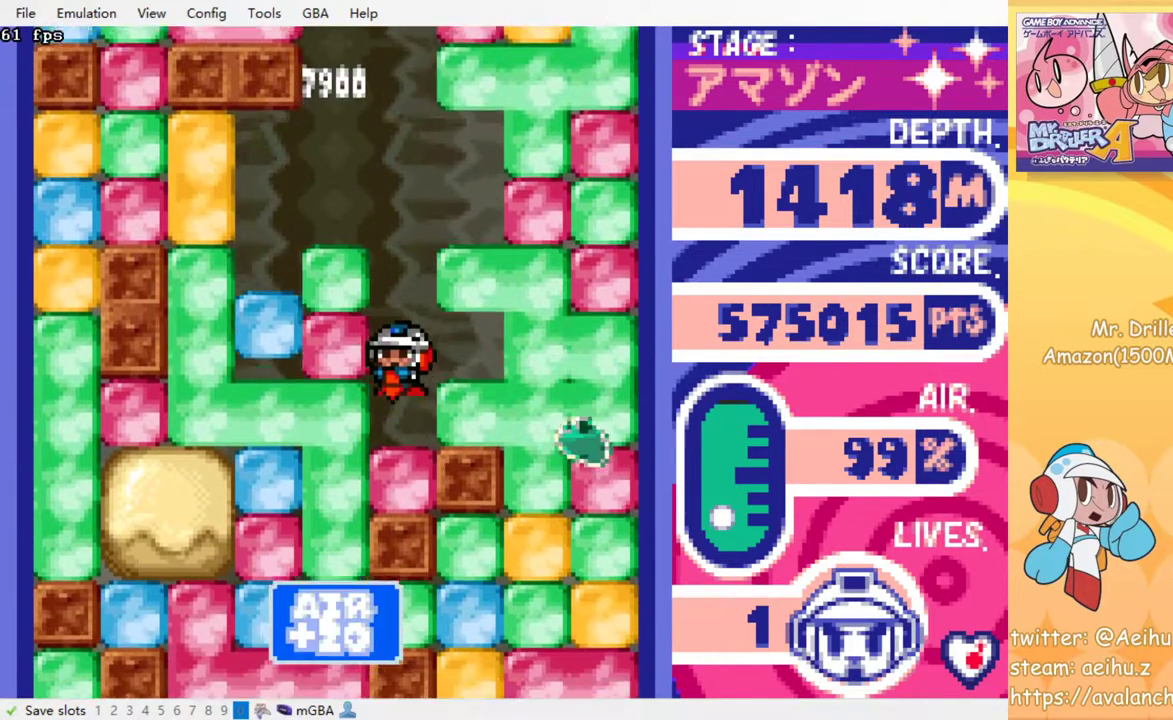
{"buttons": [], "events": [[17, "SQUARE", "up"], [100, "SQUARE", "down"], [233, "SQUARE", "up"], [283, "DPAD_DOWN", "up"]]}
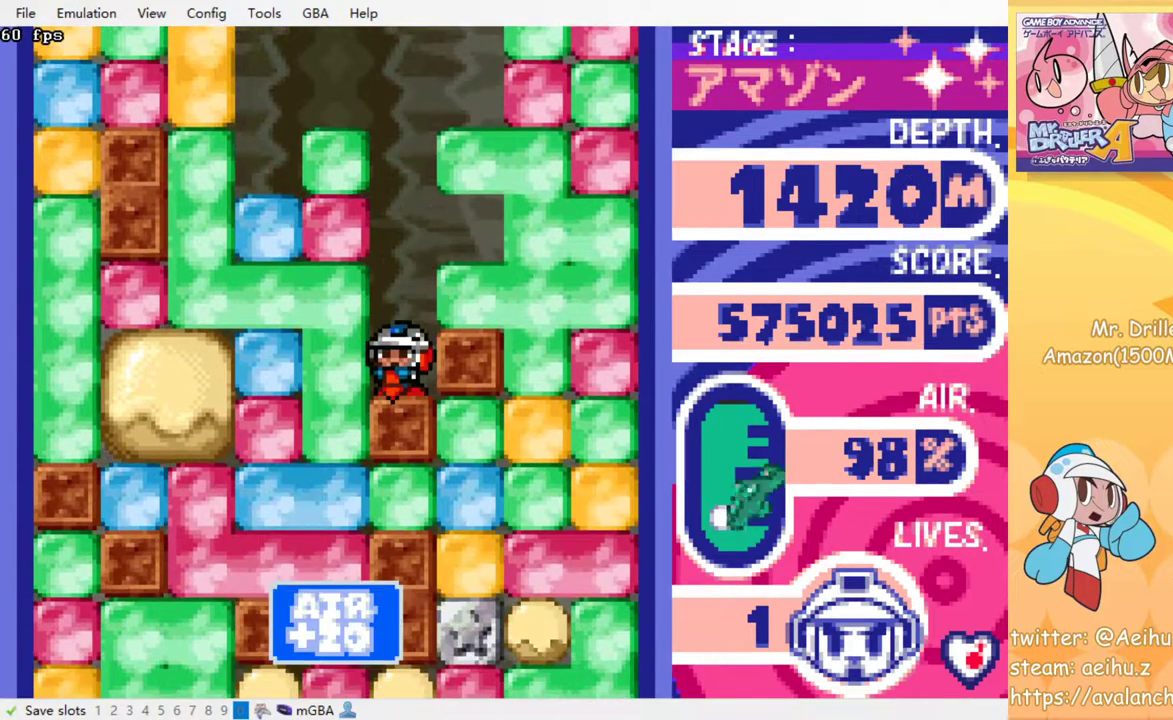
{"buttons": ["SQUARE", "DPAD_DOWN"], "events": [[33, "DPAD_LEFT", "down"], [100, "SQUARE", "down"], [233, "SQUARE", "up"], [383, "DPAD_DOWN", "down"], [383, "DPAD_LEFT", "up"], [500, "SQUARE", "down"]]}
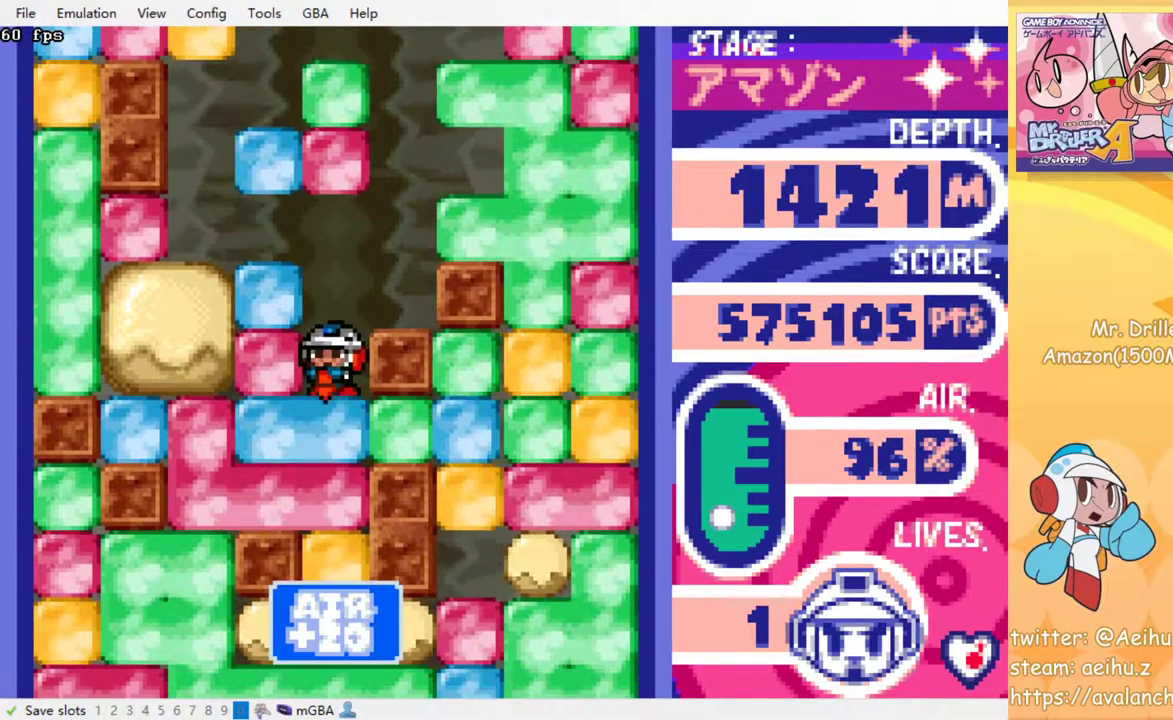
{"buttons": ["SQUARE", "DPAD_DOWN"], "events": [[100, "SQUARE", "up"], [167, "SQUARE", "down"], [250, "SQUARE", "up"], [350, "SQUARE", "down"], [417, "SQUARE", "up"], [500, "SQUARE", "down"]]}
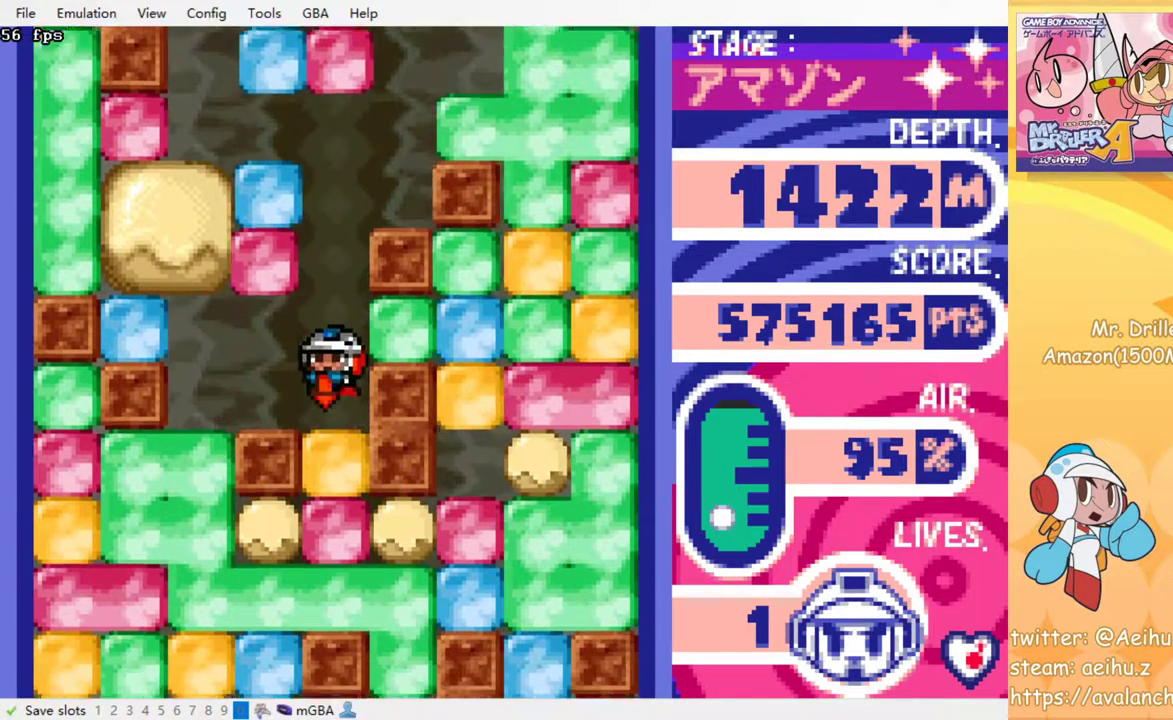
{"buttons": ["SQUARE", "DPAD_DOWN"], "events": [[83, "SQUARE", "up"], [167, "SQUARE", "down"], [250, "SQUARE", "up"], [317, "SQUARE", "down"], [417, "SQUARE", "up"], [483, "SQUARE", "down"]]}
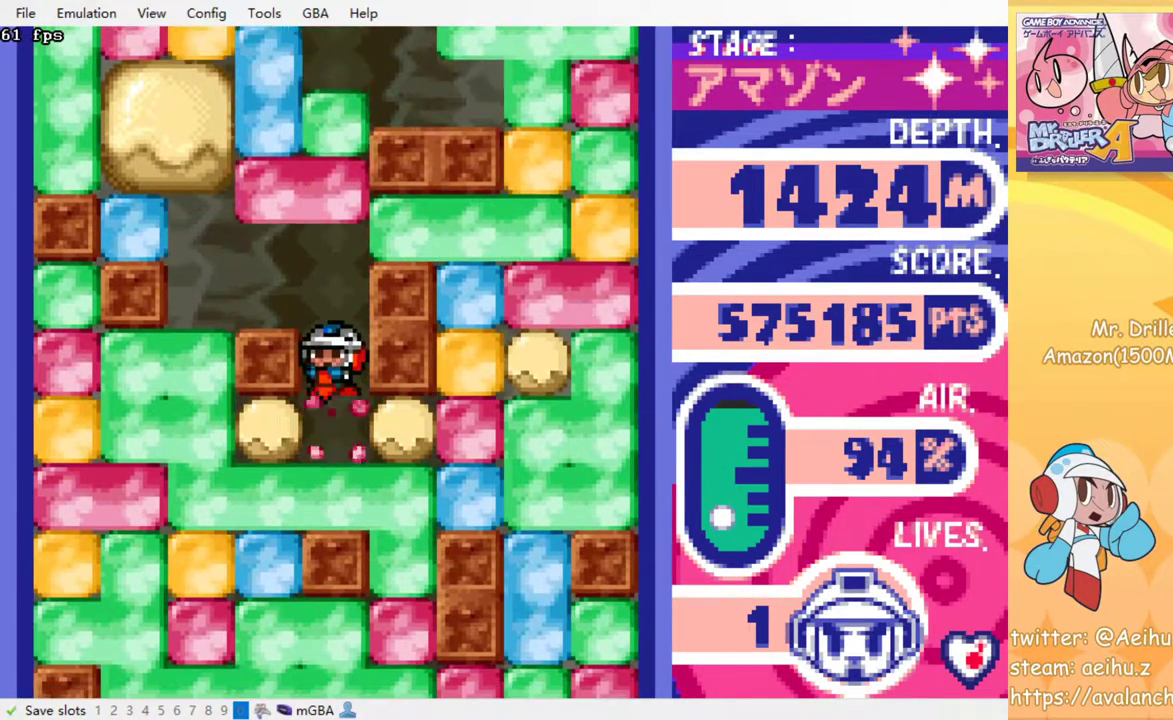
{"buttons": ["SQUARE", "DPAD_DOWN"], "events": [[83, "SQUARE", "up"], [150, "SQUARE", "down"], [250, "SQUARE", "up"], [300, "SQUARE", "down"], [417, "SQUARE", "up"], [483, "SQUARE", "down"]]}
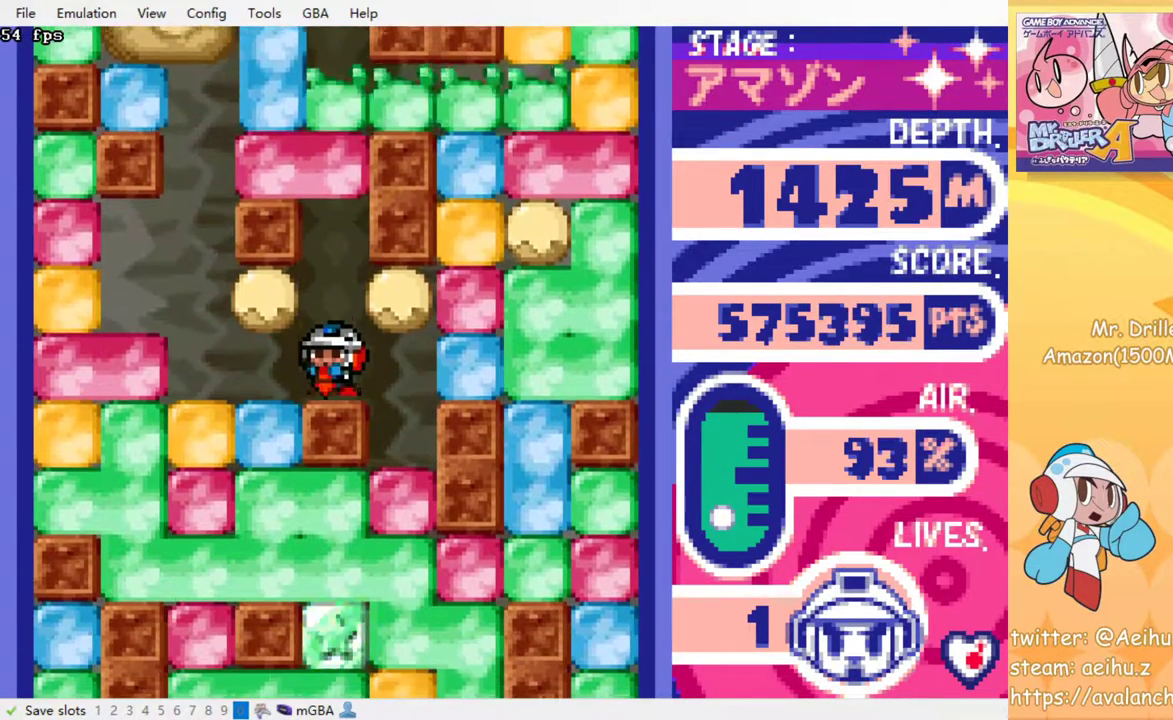
{"buttons": ["SQUARE", "DPAD_DOWN"], "events": [[67, "SQUARE", "up"], [150, "SQUARE", "down"], [233, "SQUARE", "up"], [300, "SQUARE", "down"], [400, "SQUARE", "up"], [467, "SQUARE", "down"]]}
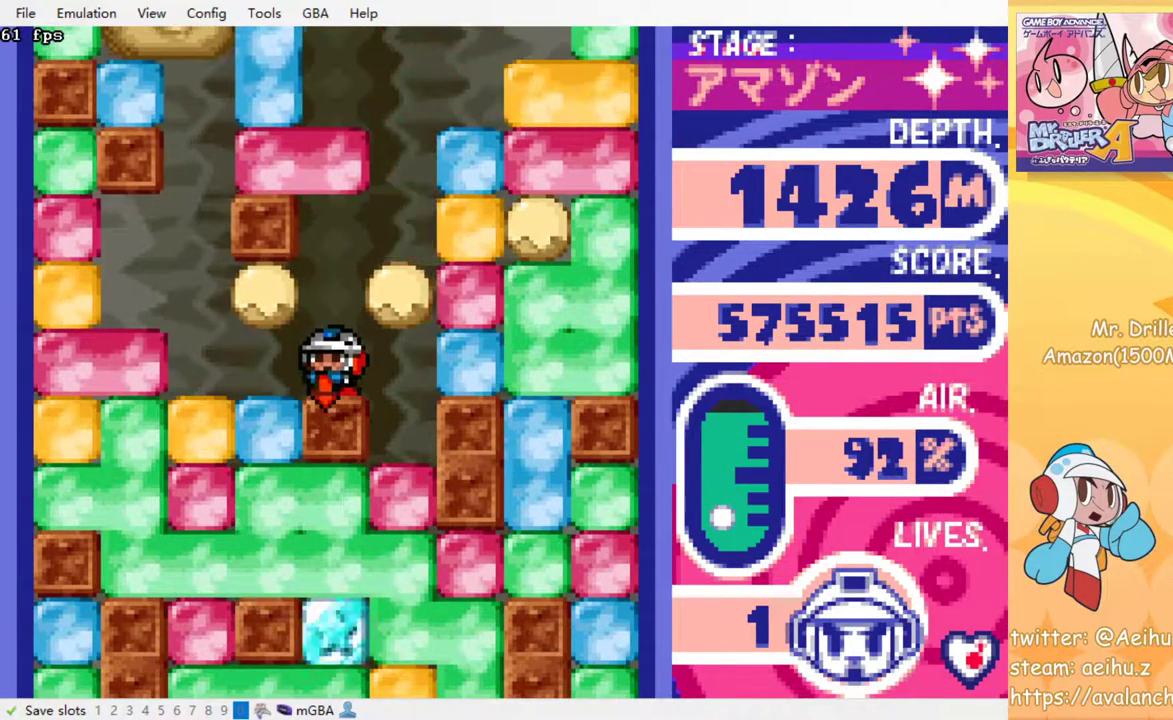
{"buttons": [], "events": [[67, "SQUARE", "up"], [133, "SQUARE", "down"], [217, "SQUARE", "up"], [333, "DPAD_DOWN", "up"]]}
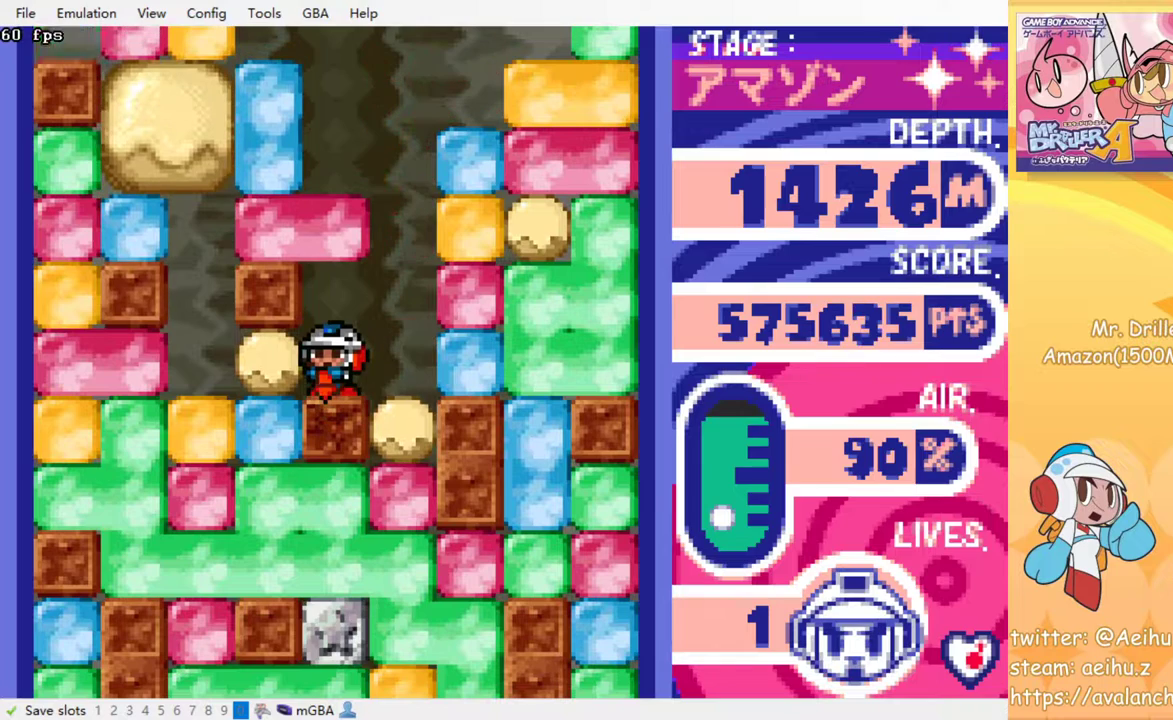
{"buttons": ["DPAD_DOWN", "DPAD_RIGHT"], "events": [[317, "DPAD_RIGHT", "down"], [483, "DPAD_DOWN", "down"]]}
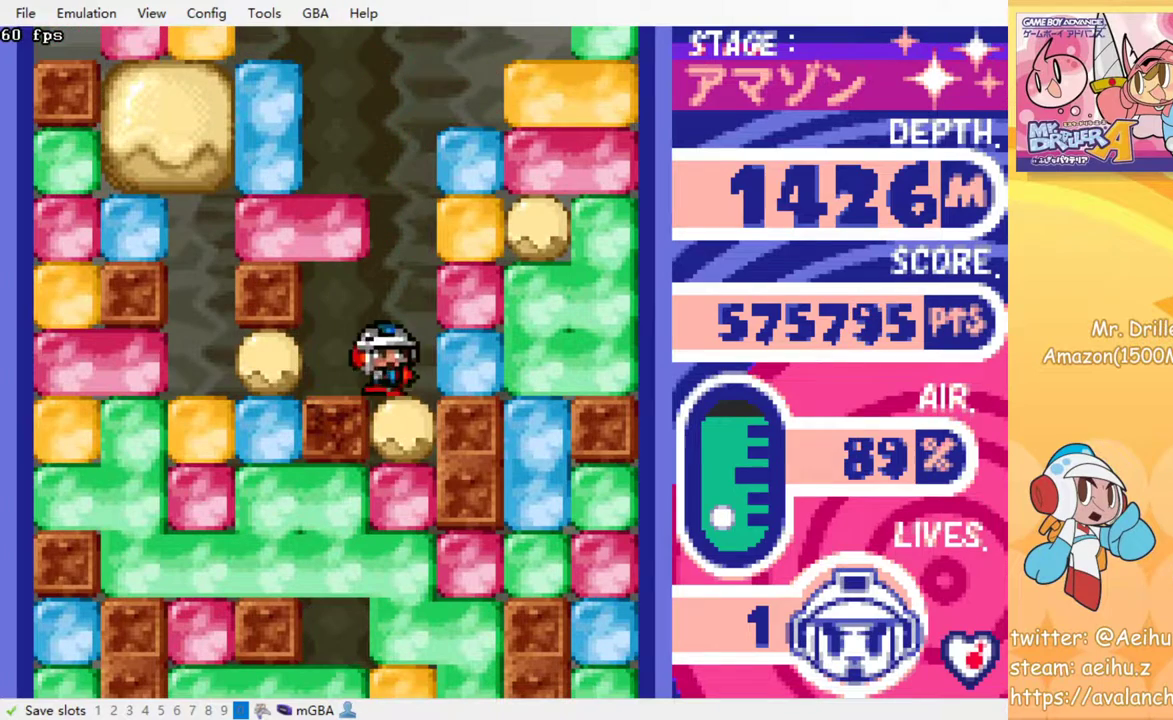
{"buttons": [], "events": [[17, "DPAD_RIGHT", "up"], [50, "SQUARE", "down"], [150, "SQUARE", "up"], [233, "SQUARE", "down"], [283, "DPAD_DOWN", "up"], [317, "SQUARE", "up"], [383, "SQUARE", "down"], [467, "SQUARE", "up"]]}
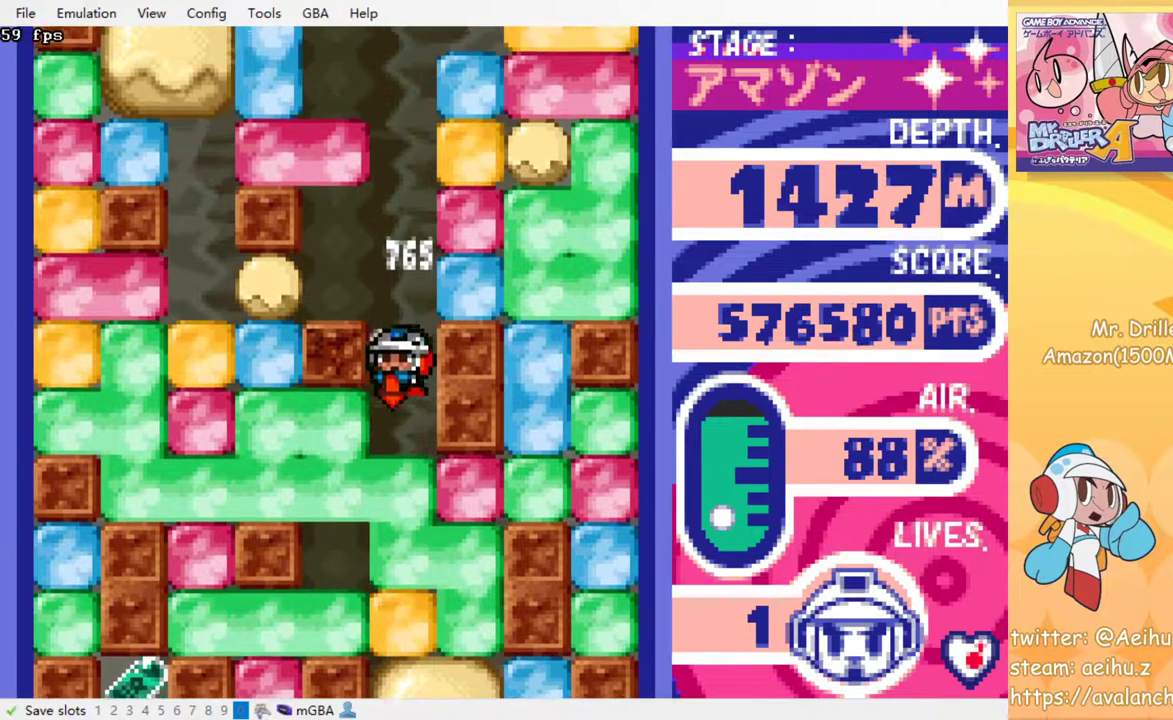
{"buttons": [], "events": [[50, "SQUARE", "down"], [133, "SQUARE", "up"], [217, "SQUARE", "down"], [300, "SQUARE", "up"]]}
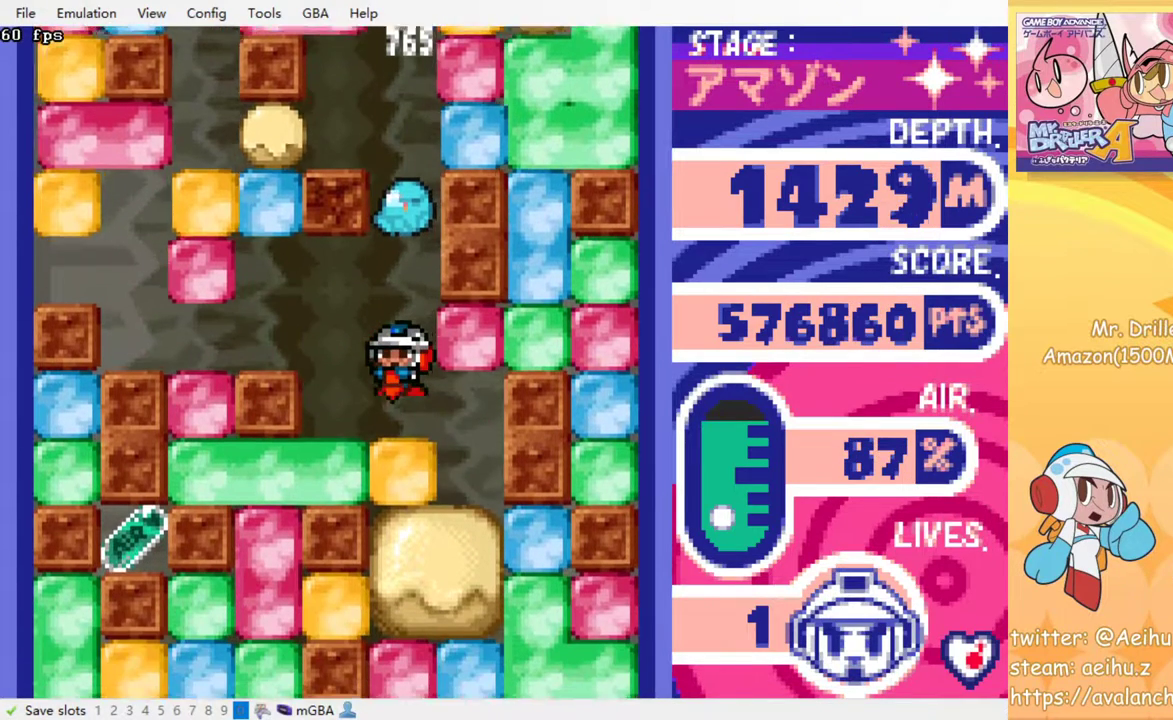
{"buttons": ["DPAD_LEFT"], "events": [[233, "SQUARE", "down"], [350, "SQUARE", "up"], [433, "DPAD_LEFT", "down"]]}
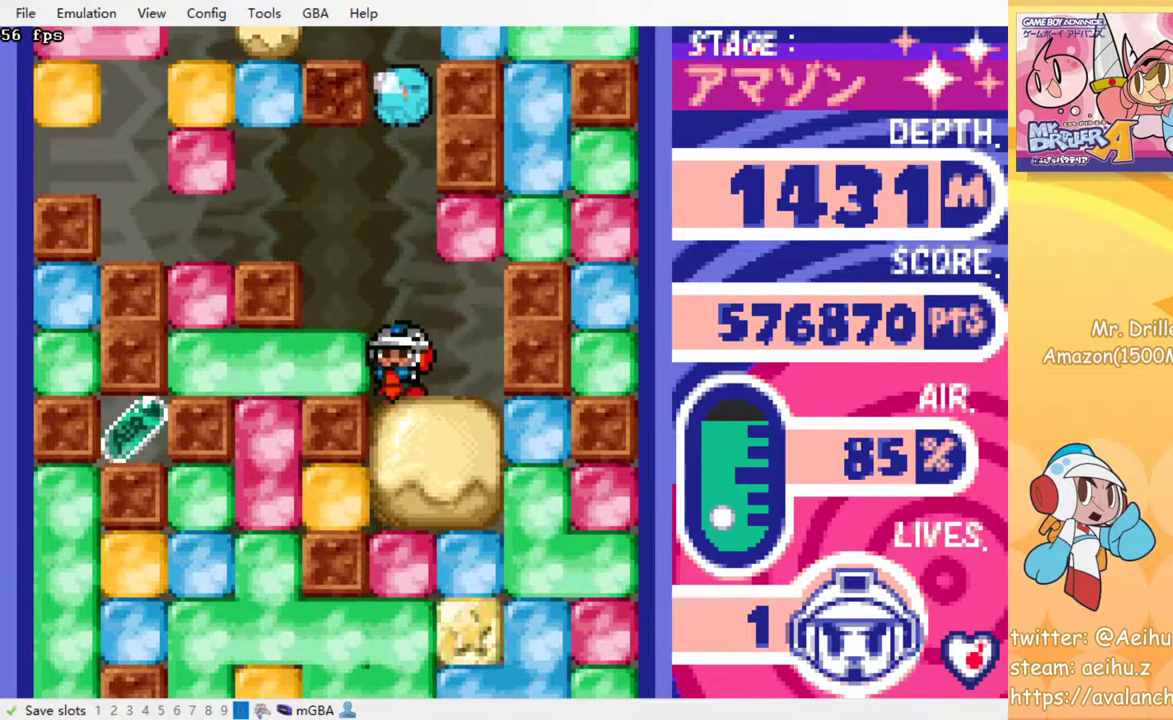
{"buttons": [], "events": [[33, "SQUARE", "down"], [100, "DPAD_LEFT", "up"], [150, "SQUARE", "up"]]}
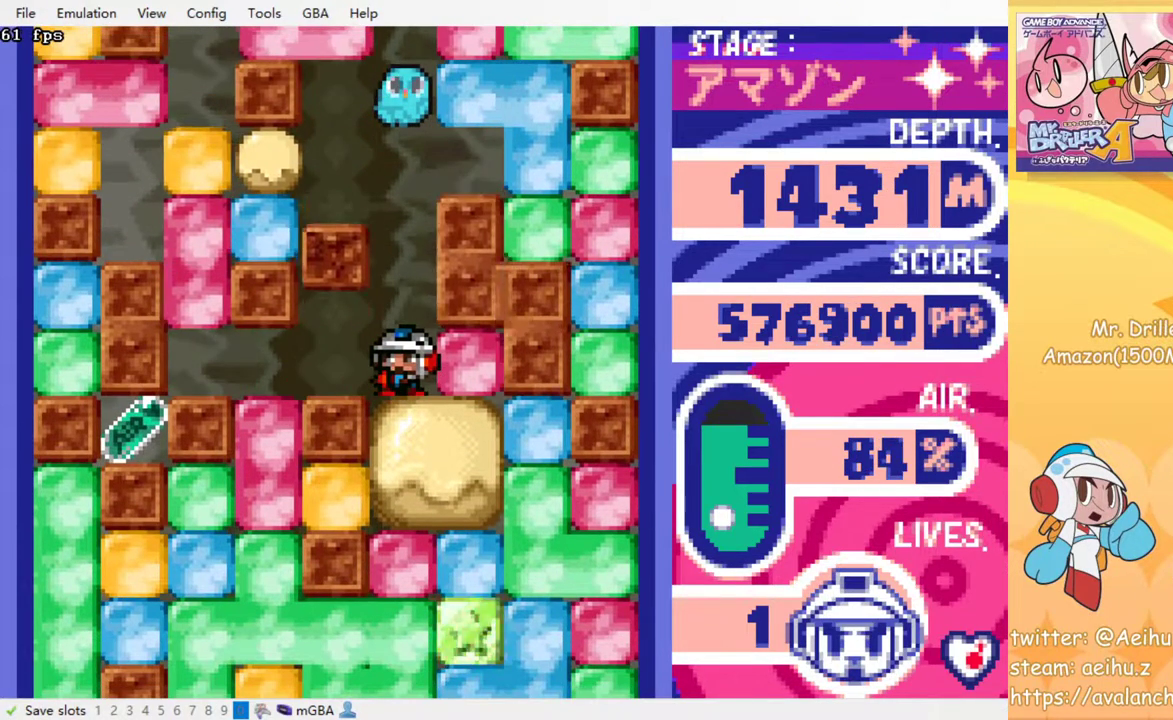
{"buttons": [], "events": []}
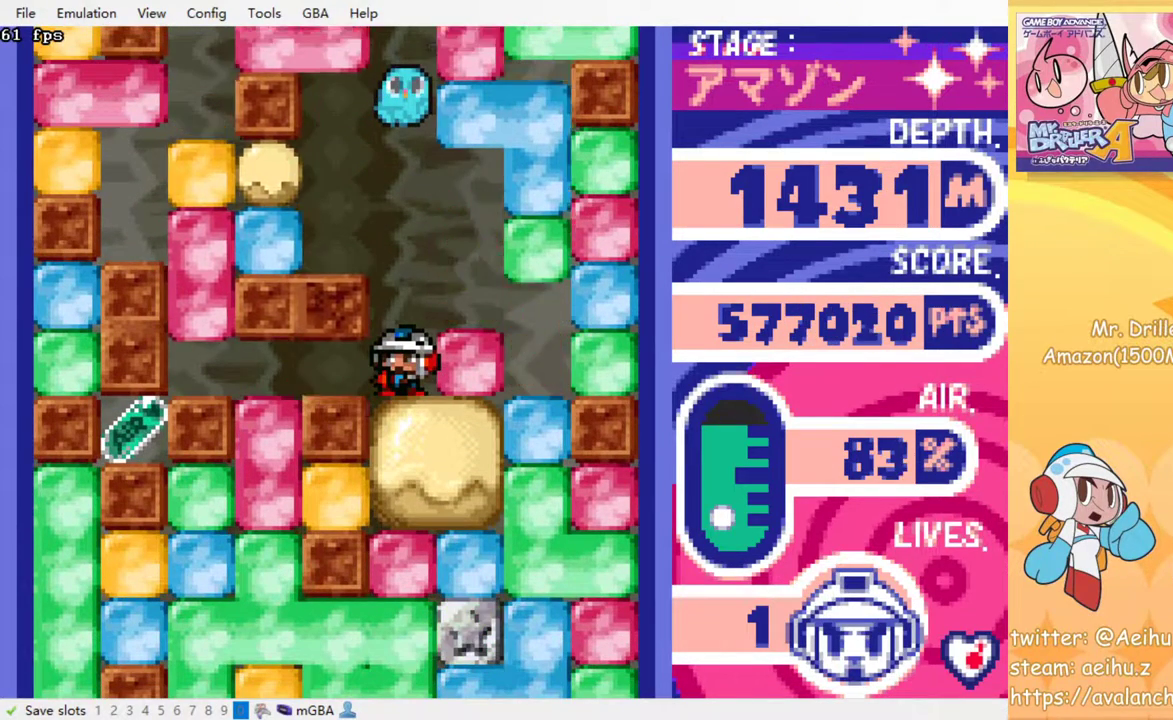
{"buttons": ["SQUARE", "DPAD_DOWN"], "events": [[317, "DPAD_DOWN", "down"], [383, "SQUARE", "down"]]}